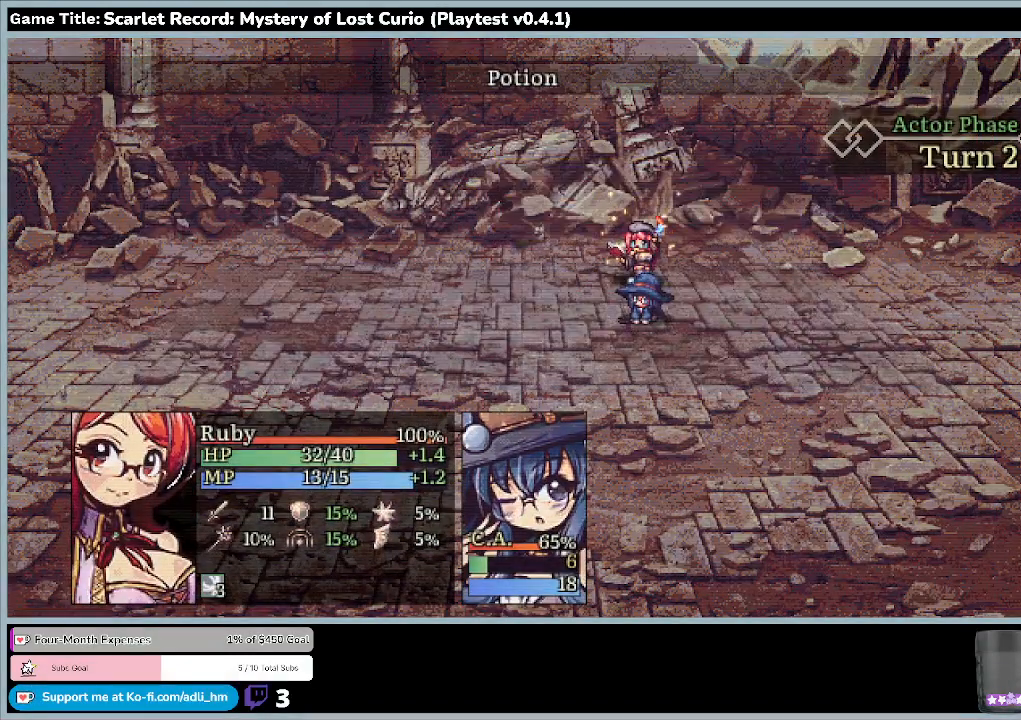
Gameplay with keyboard and mouse; each line is a JSON object with the keys and mouse buttons held at the frame after it. "events" lists presses ("down") and releases ("up") of "0", "1", "2", "3", "4", "5", "6", "7", "8", "9", "a", "alt", "b", "c", "caps_lock", "ctrl", "d", "down", "e", "escape", "f", "f1", "f2", "f3", "f4", "f5", "f6", "f7", "f8", "g", "h", "i", "j", "k", "l", "left", "m", "minus", "n", "o", "p", "q", "r", "return", "right", "s", "shift", "space", "t", "tab", "u", "up", "v", "w", "x", "y", "z", "mouse_left", "mouse_wheel" and "mouse_right" between this image and that frame as [ms after this image, input, new state], when the widget could be followed in between. "mouse_left", "mouse_wheel", "mouse_right" = the "left", "wheel", "right" buttons of the "mouse" list. No other keys are recorded. "wheel" means that the mouse wheel is clicked or scrolled. Mouse movement is not recorded.
{"keys": [], "mouse": [], "events": []}
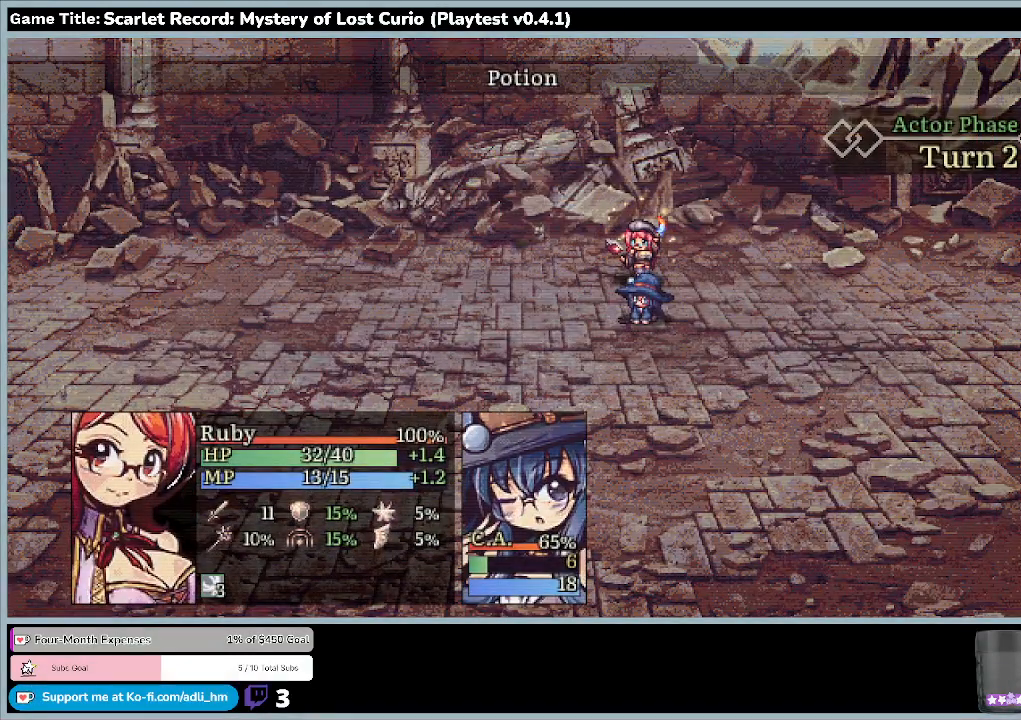
{"keys": [], "mouse": [], "events": []}
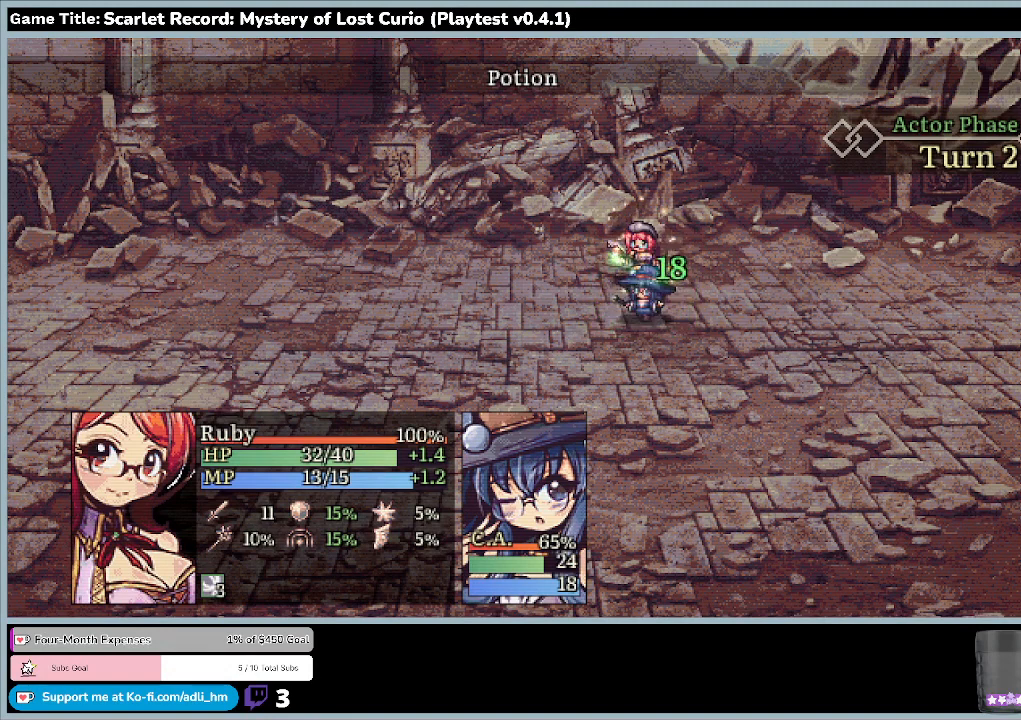
{"keys": [], "mouse": [], "events": []}
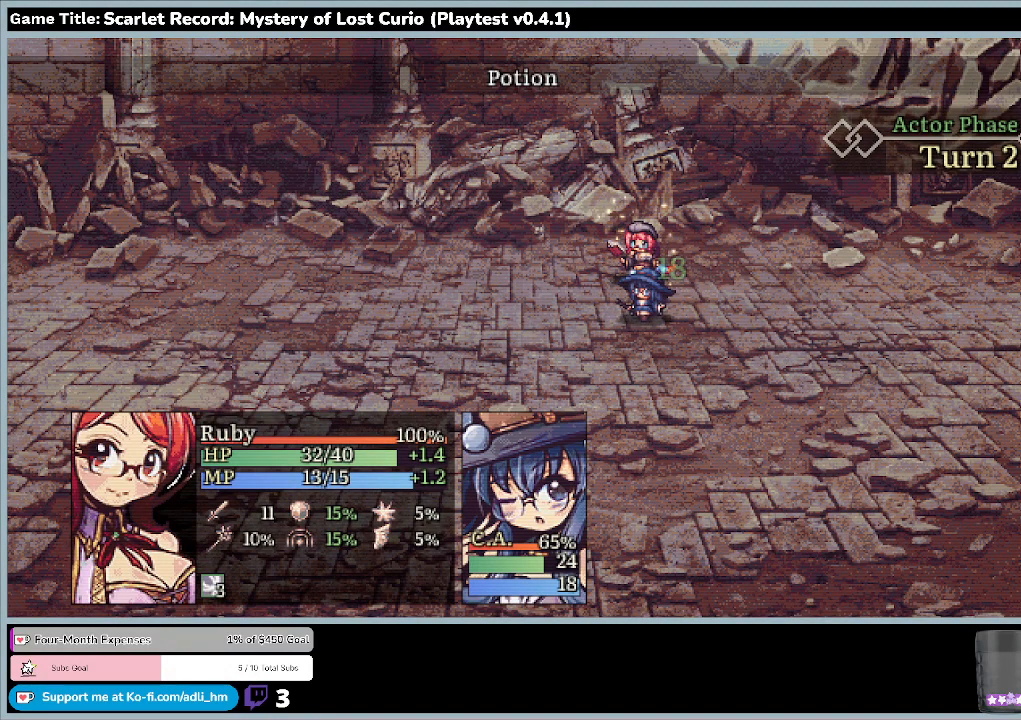
{"keys": [], "mouse": [], "events": []}
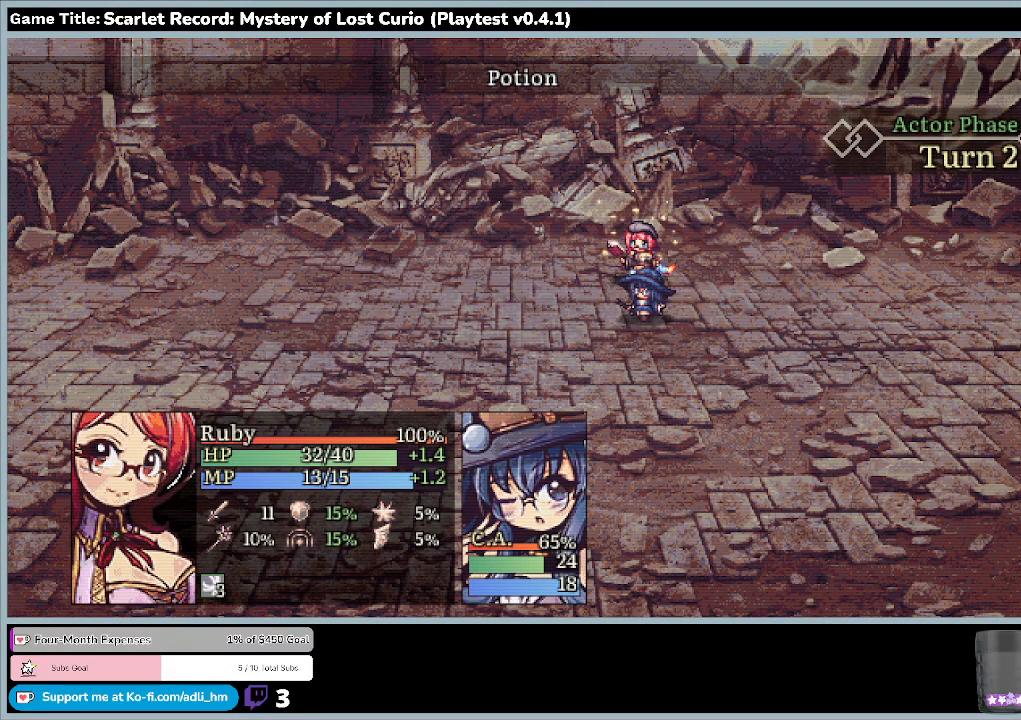
{"keys": [], "mouse": [], "events": []}
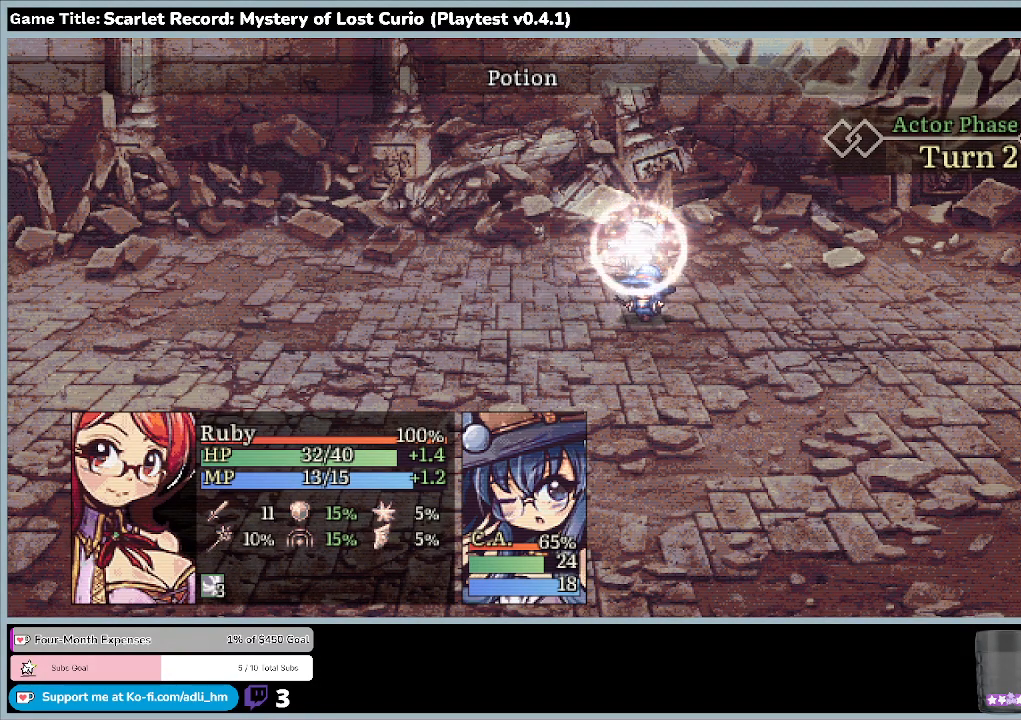
{"keys": [], "mouse": [], "events": []}
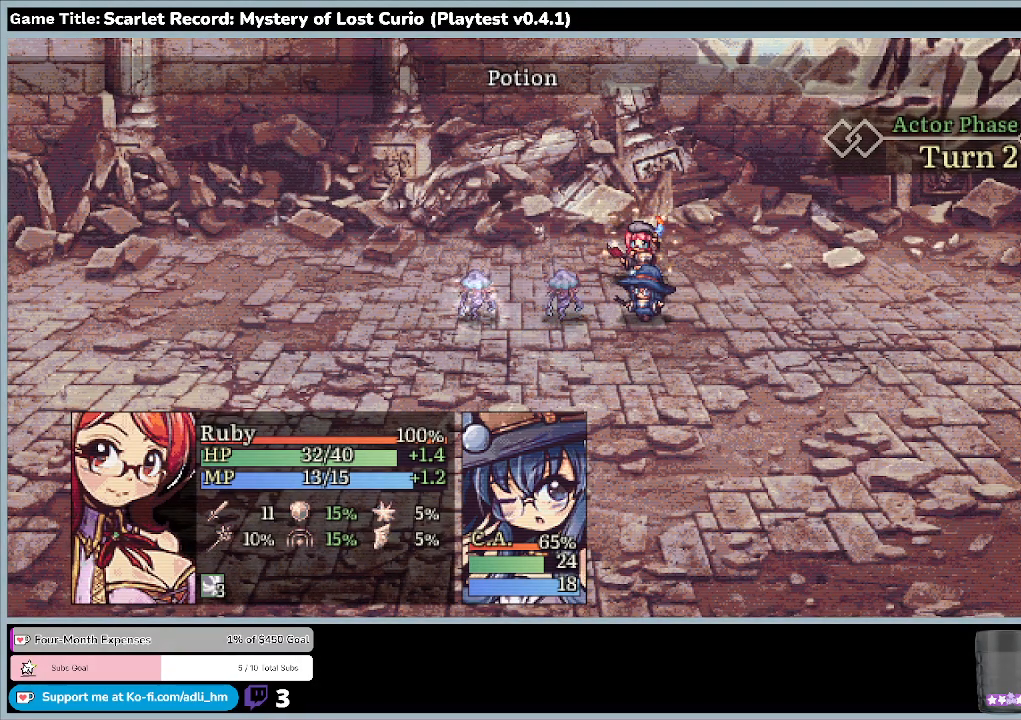
{"keys": [], "mouse": [], "events": []}
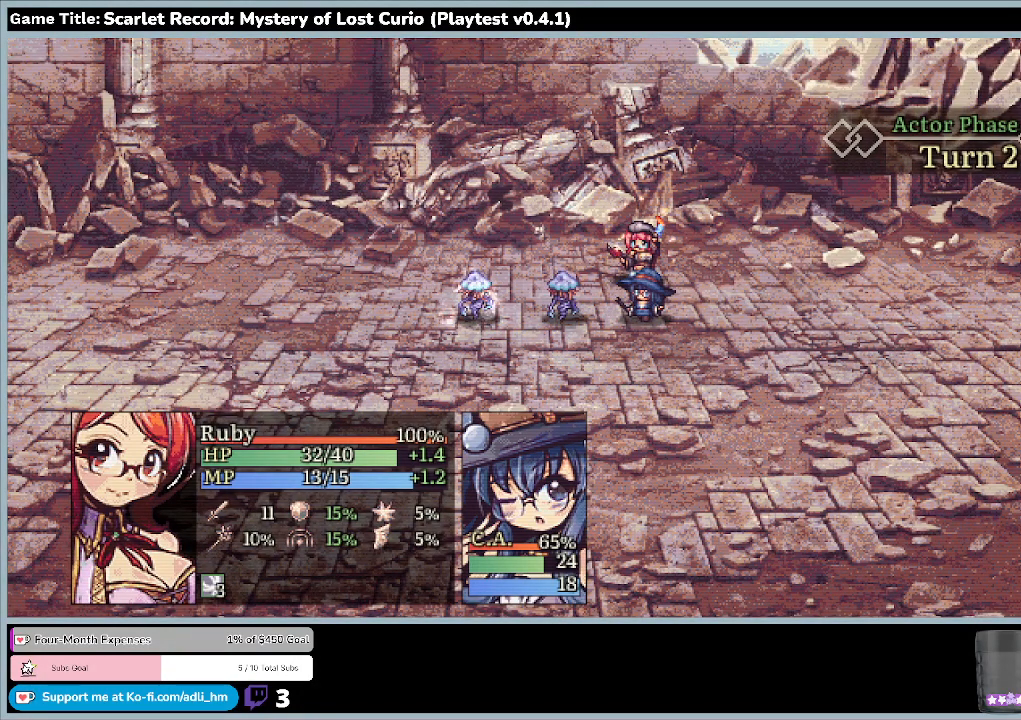
{"keys": [], "mouse": [], "events": []}
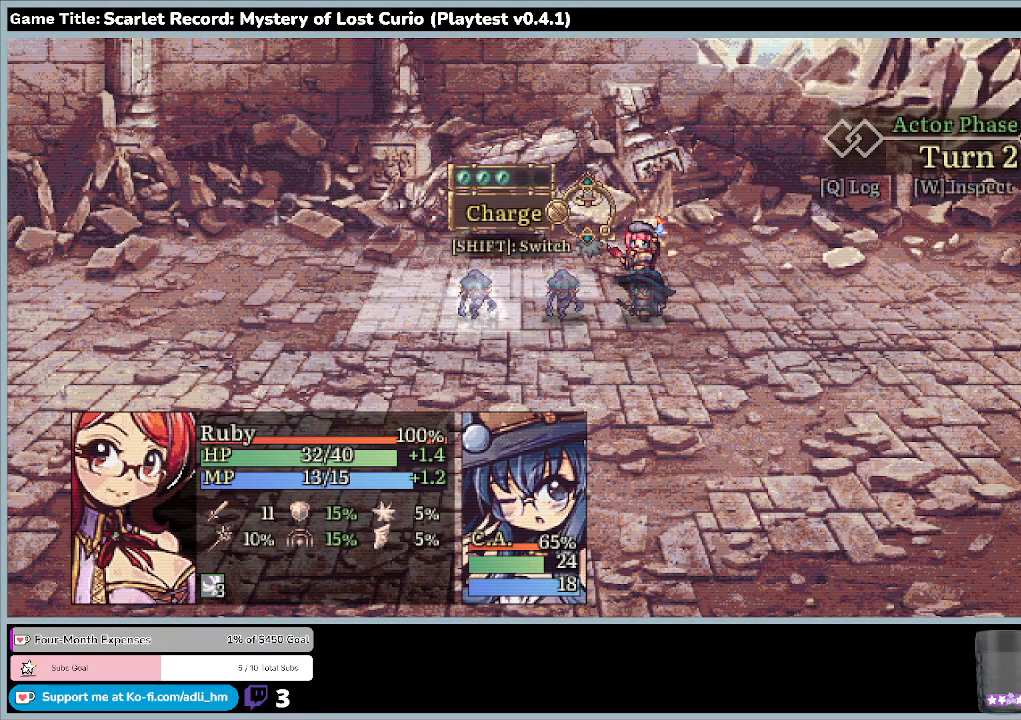
{"keys": ["up"], "mouse": [], "events": [[400, "up", "down"]]}
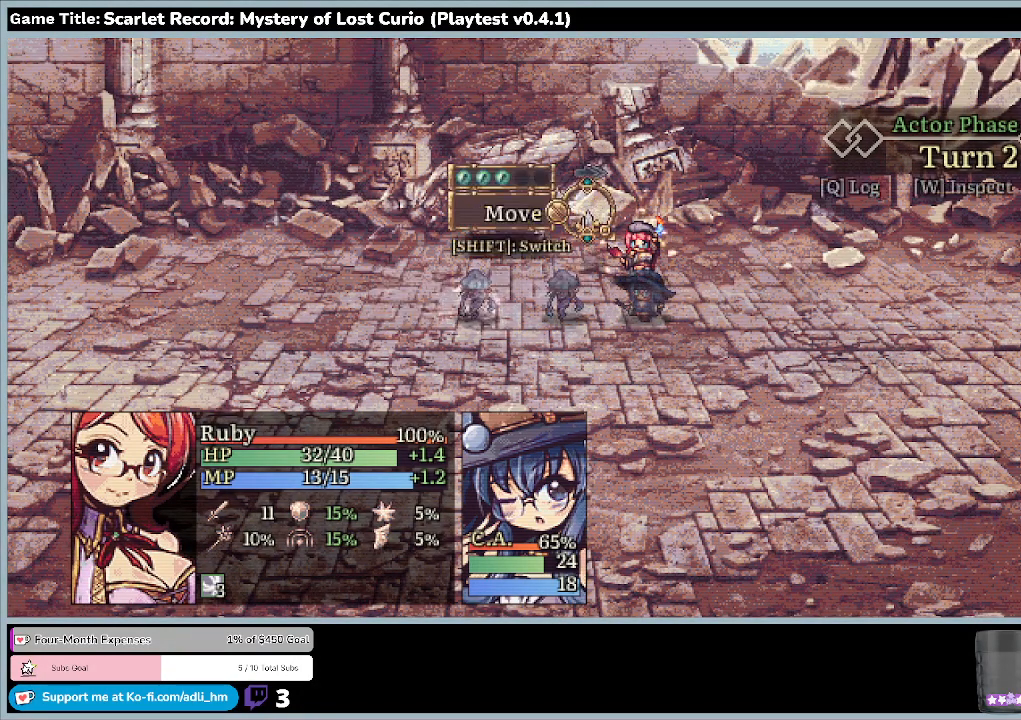
{"keys": ["up"], "mouse": [], "events": [[267, "up", "up"], [500, "up", "down"]]}
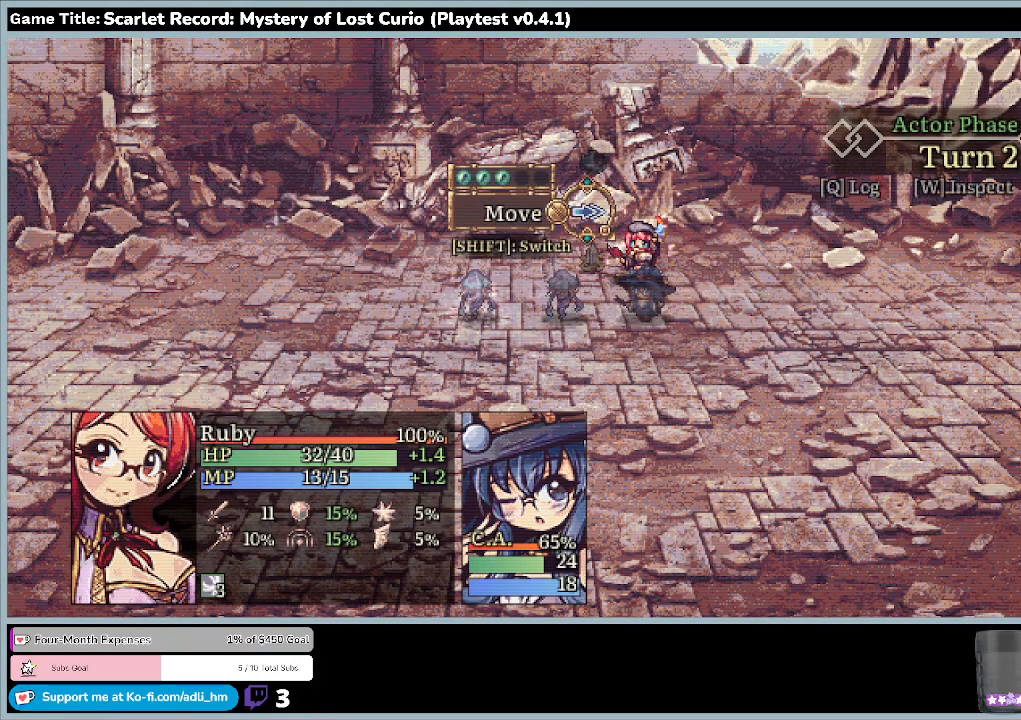
{"keys": [], "mouse": [], "events": [[433, "up", "up"]]}
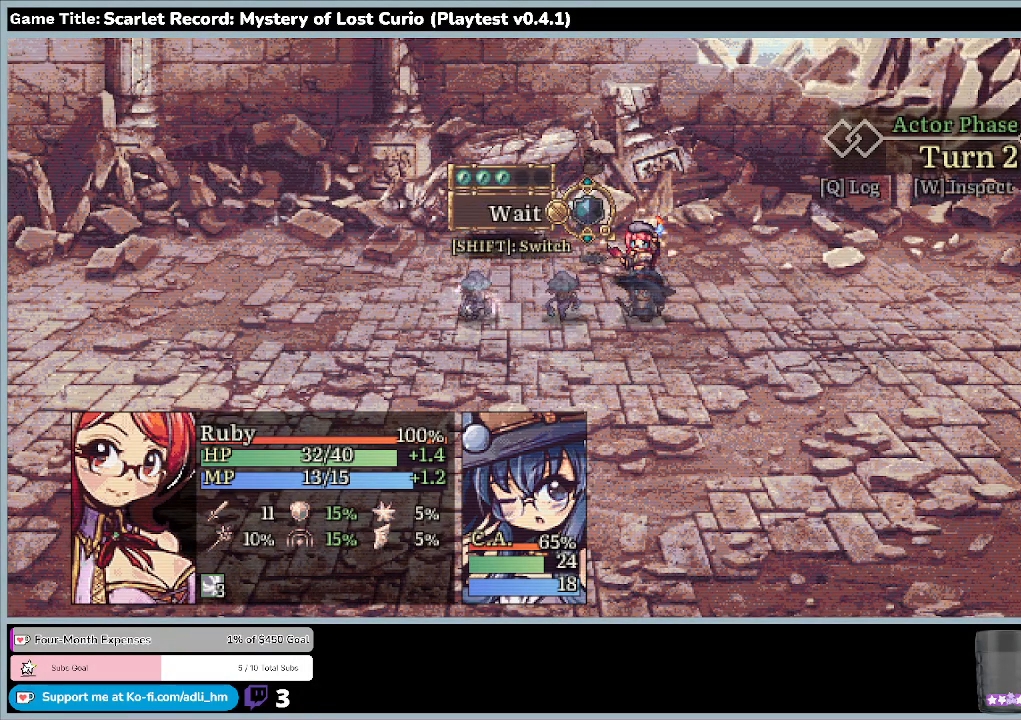
{"keys": ["up"], "mouse": [], "events": [[67, "up", "down"]]}
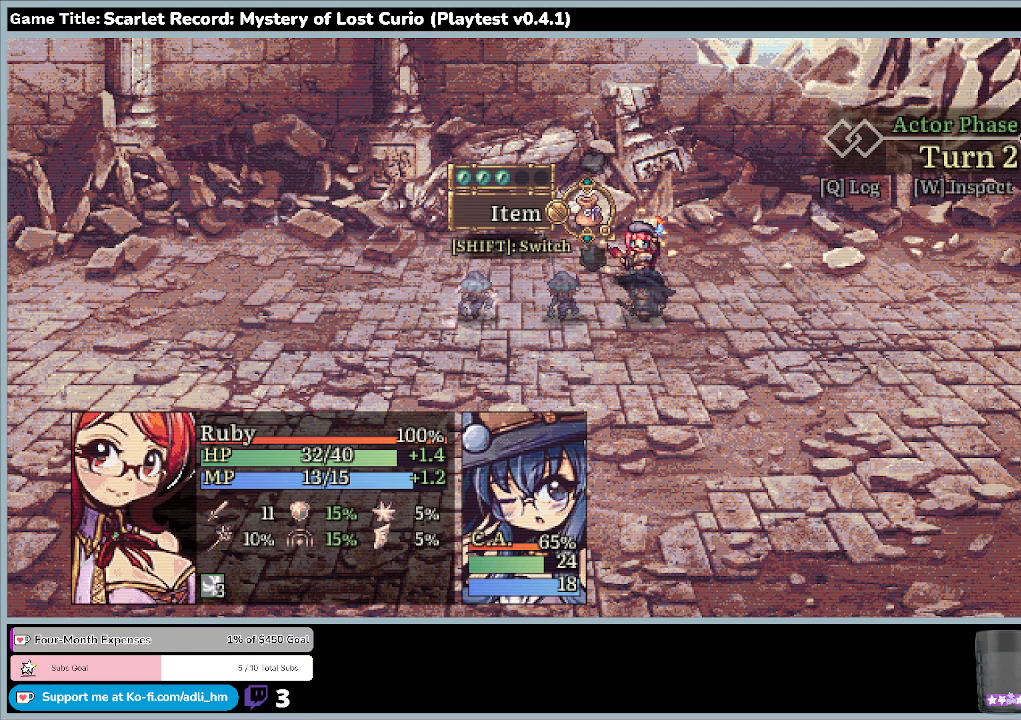
{"keys": [], "mouse": [], "events": [[400, "up", "up"]]}
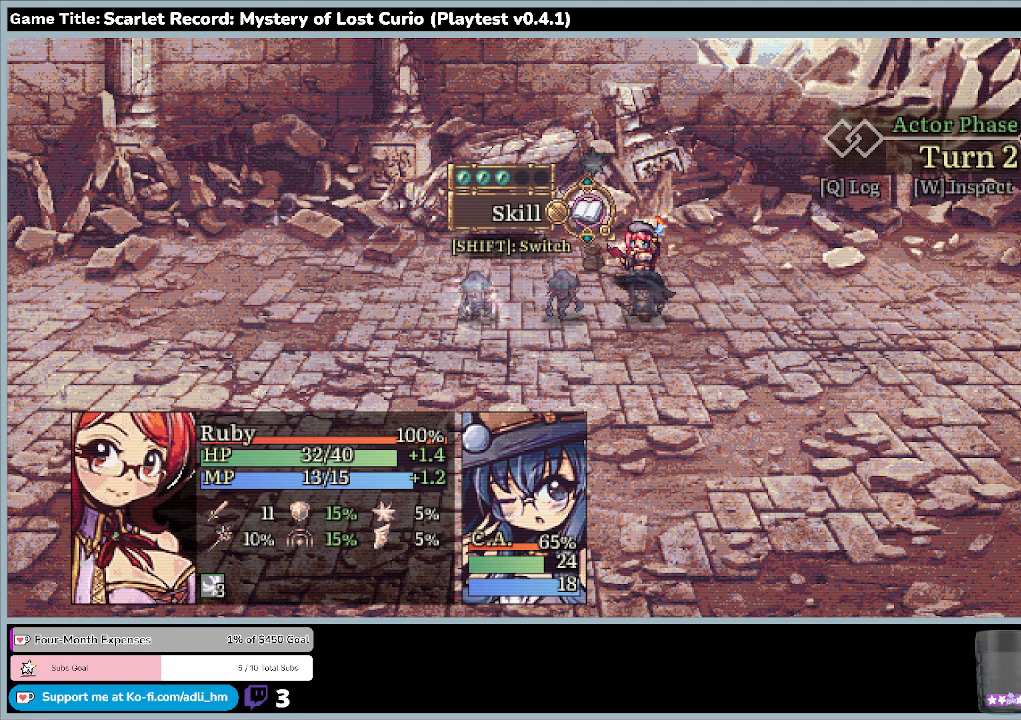
{"keys": [], "mouse": [], "events": [[33, "up", "down"], [400, "up", "up"]]}
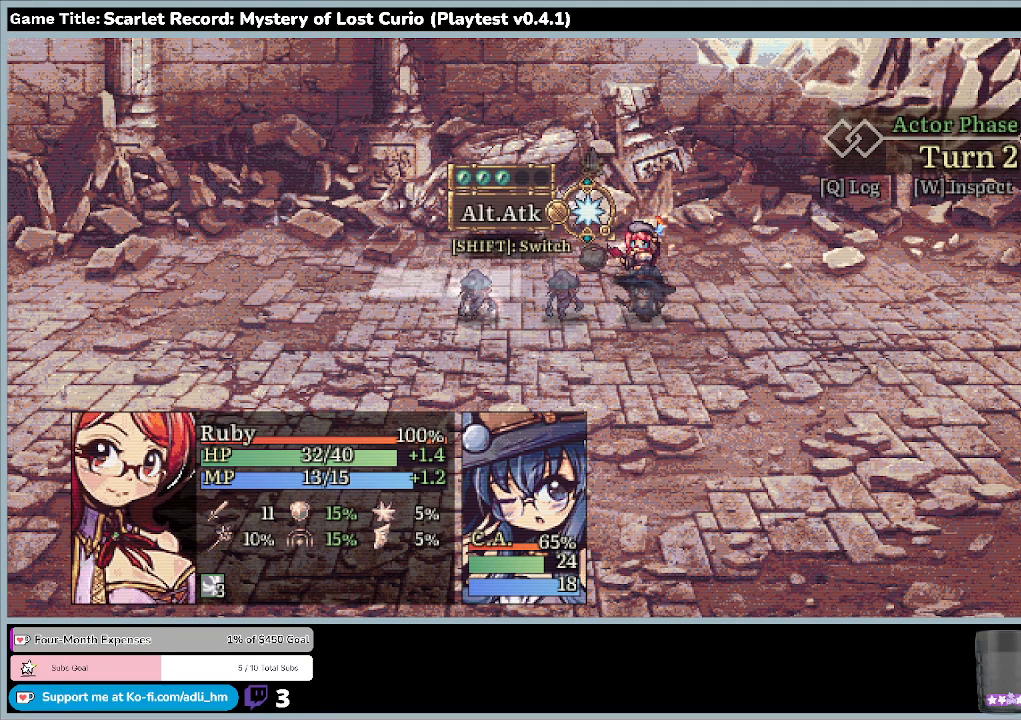
{"keys": ["up"], "mouse": [], "events": [[367, "up", "down"]]}
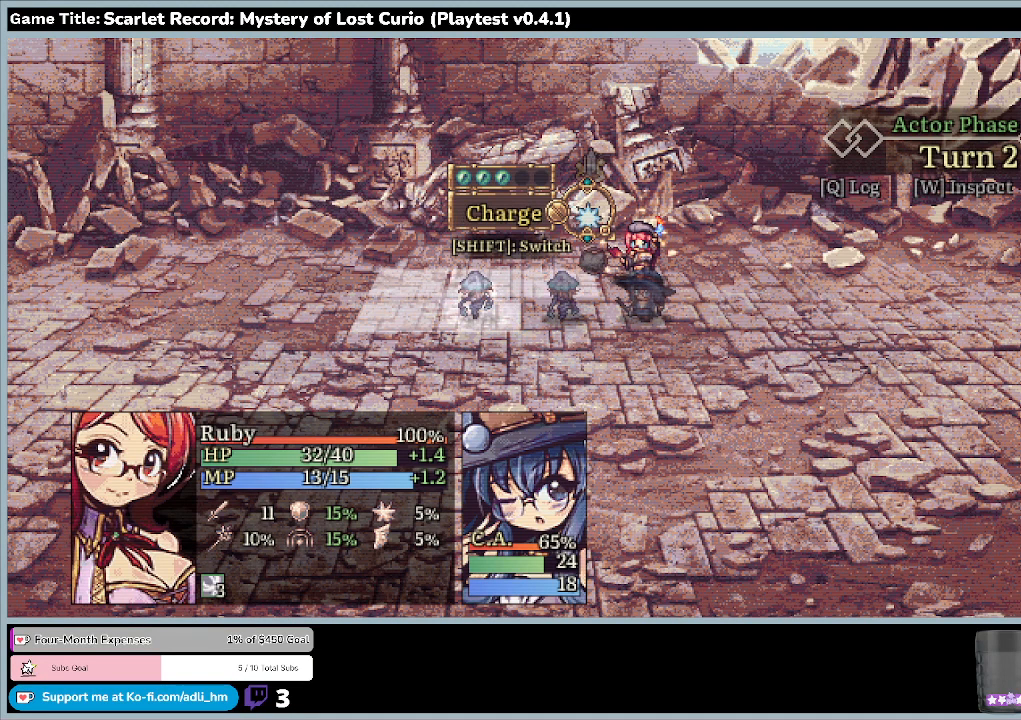
{"keys": [], "mouse": [], "events": [[267, "up", "up"]]}
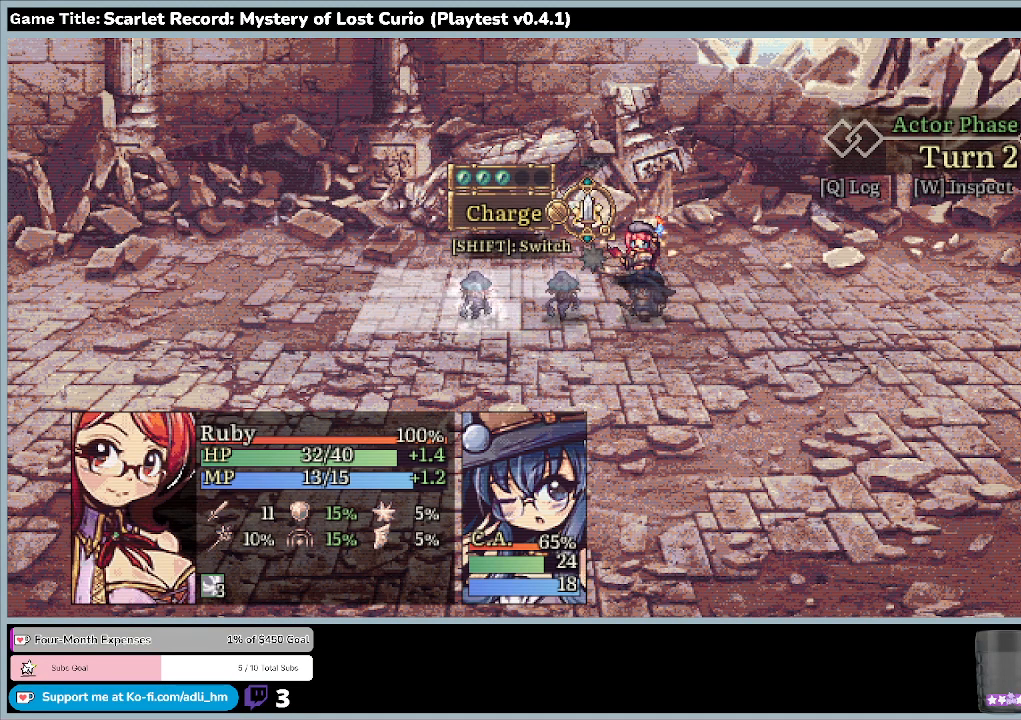
{"keys": [], "mouse": [], "events": []}
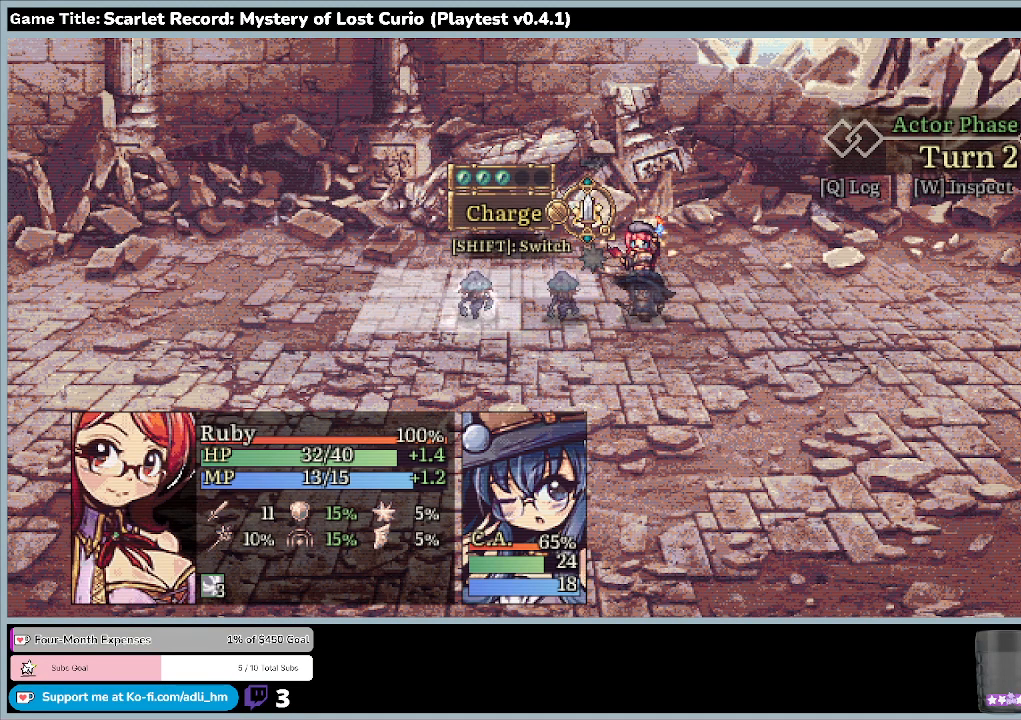
{"keys": [], "mouse": [], "events": [[33, "down", "down"], [367, "down", "up"]]}
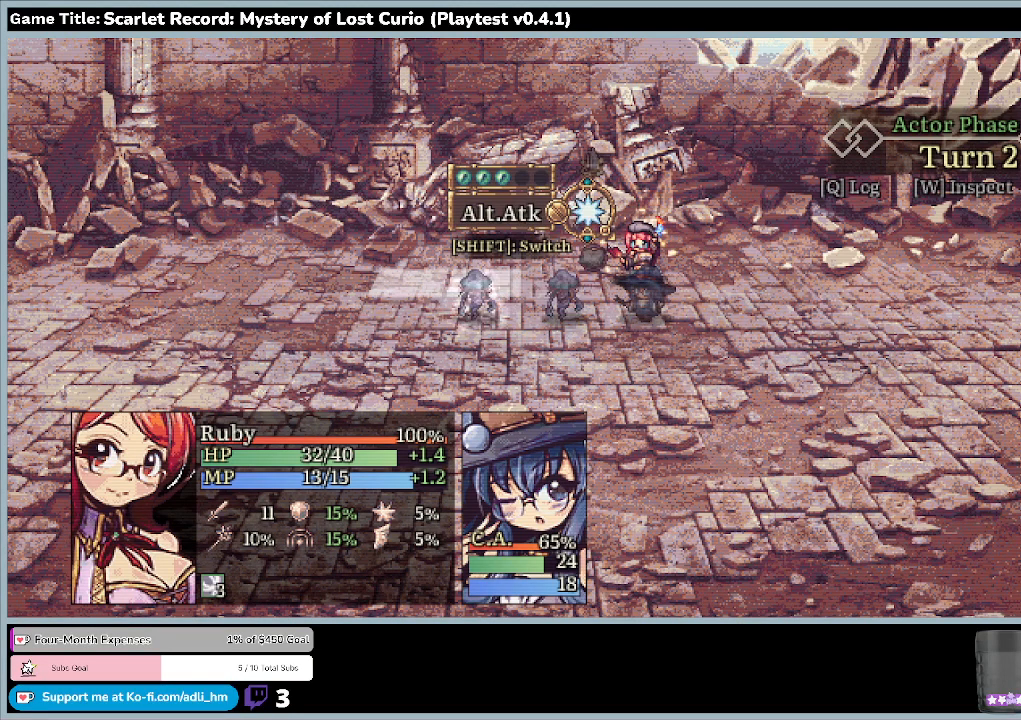
{"keys": [], "mouse": [], "events": []}
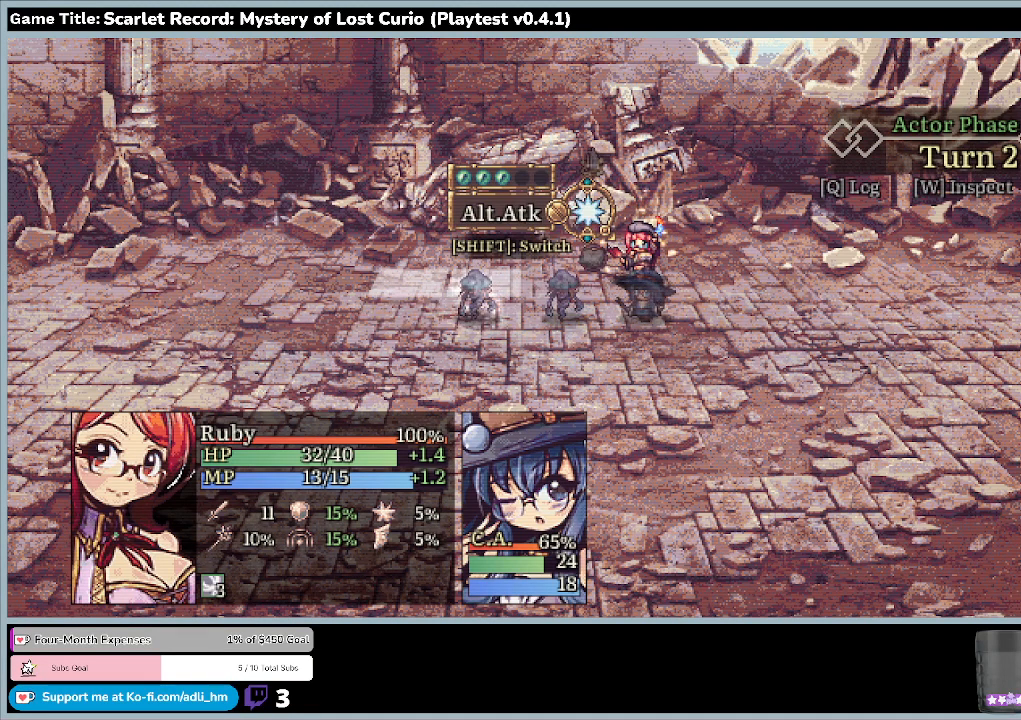
{"keys": [], "mouse": [], "events": []}
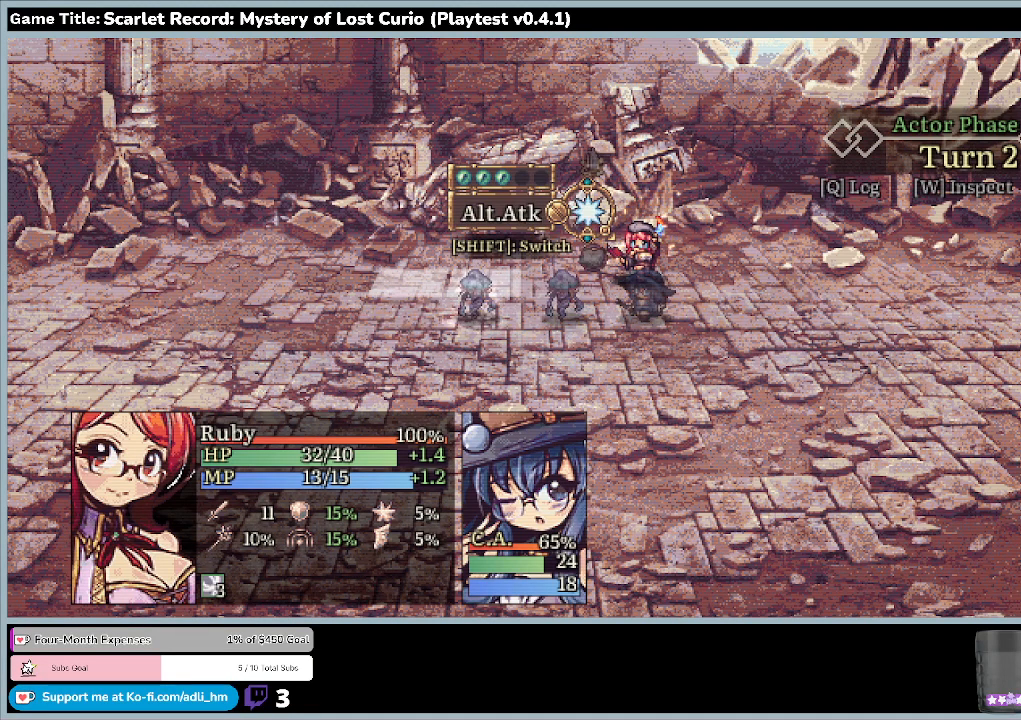
{"keys": [], "mouse": [], "events": [[33, "z", "down"], [333, "z", "up"]]}
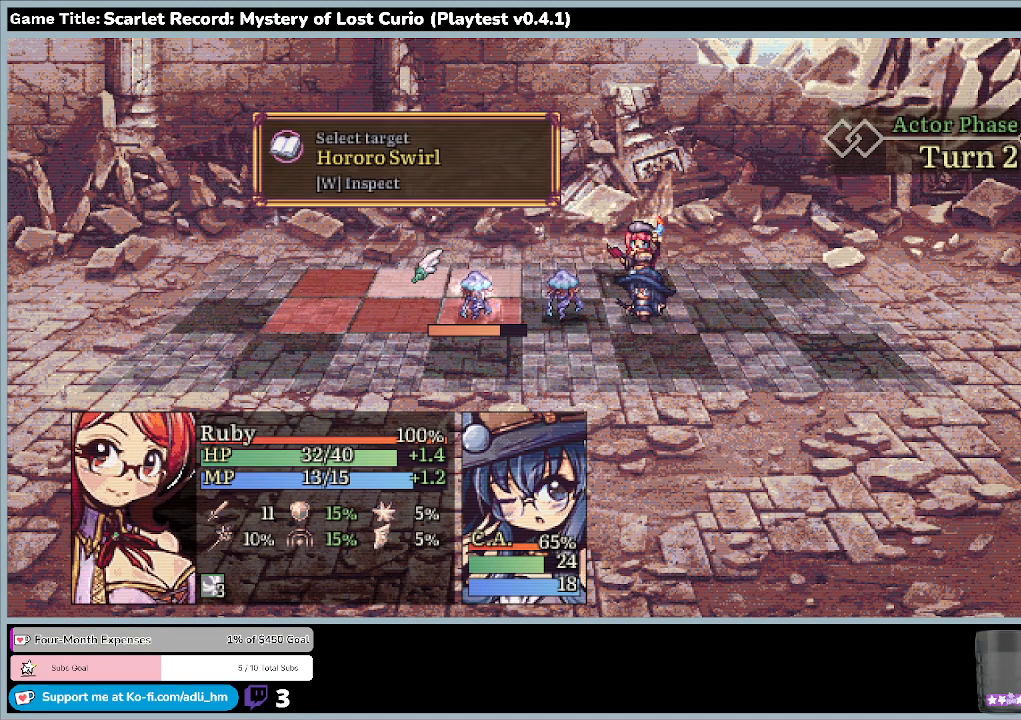
{"keys": [], "mouse": [], "events": []}
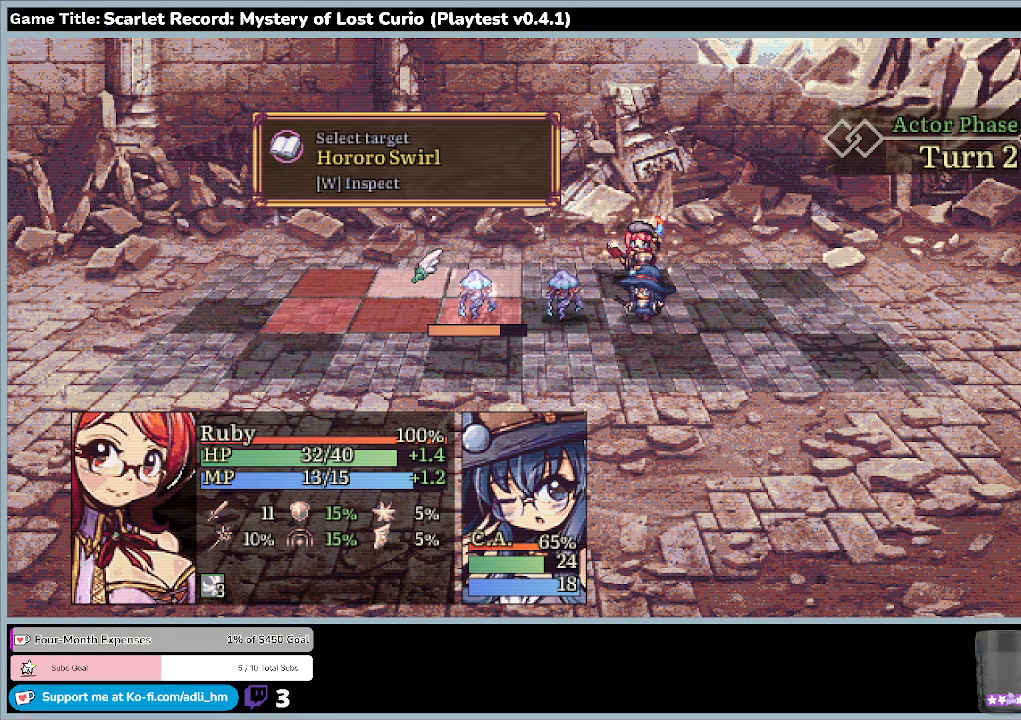
{"keys": [], "mouse": [], "events": []}
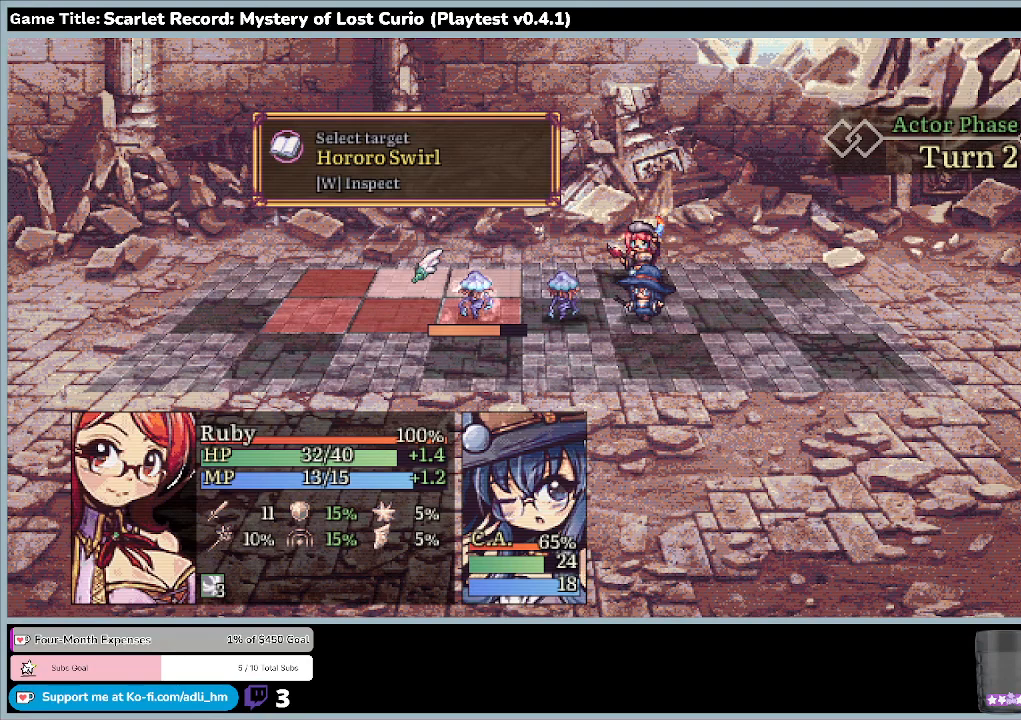
{"keys": ["escape"], "mouse": [], "events": [[500, "escape", "down"]]}
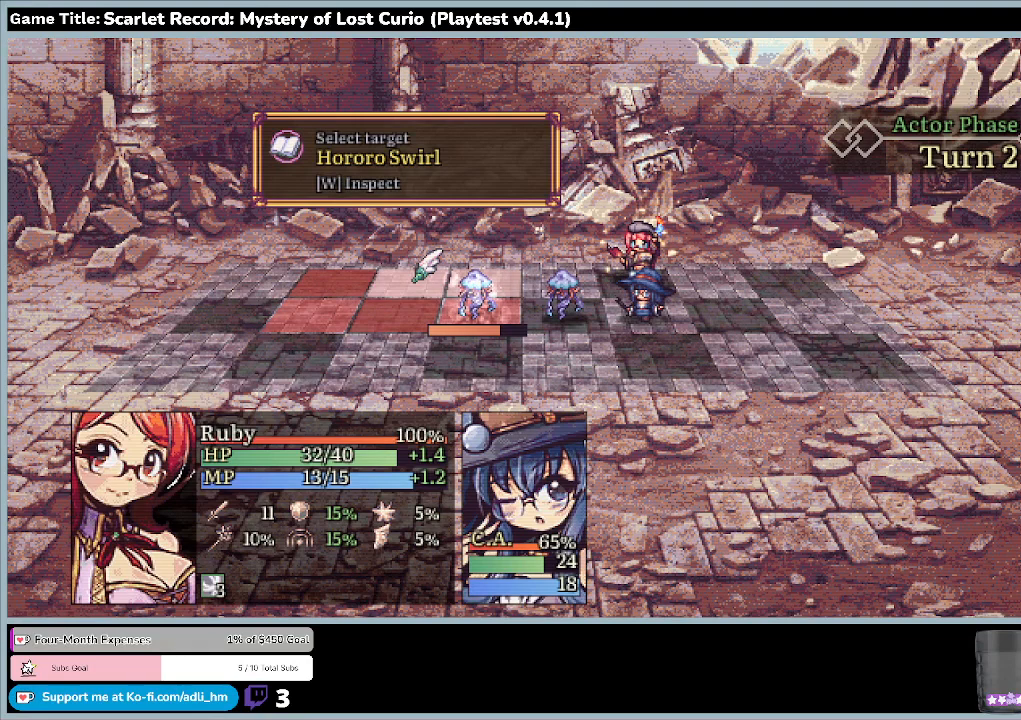
{"keys": [], "mouse": [], "events": [[400, "escape", "up"]]}
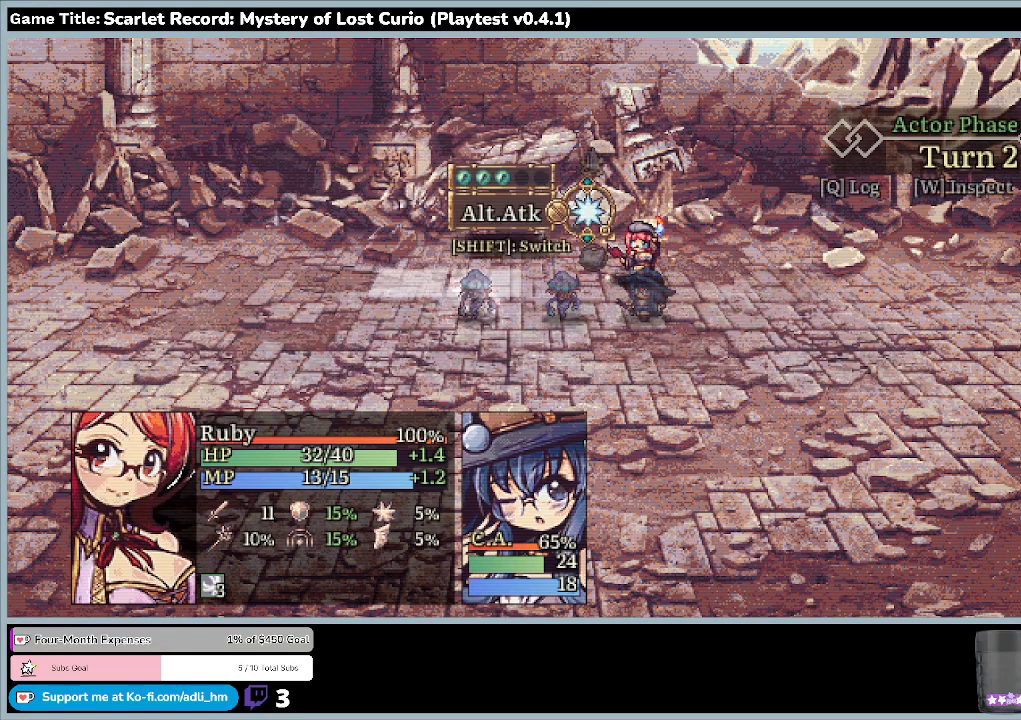
{"keys": ["up"], "mouse": [], "events": [[433, "up", "down"]]}